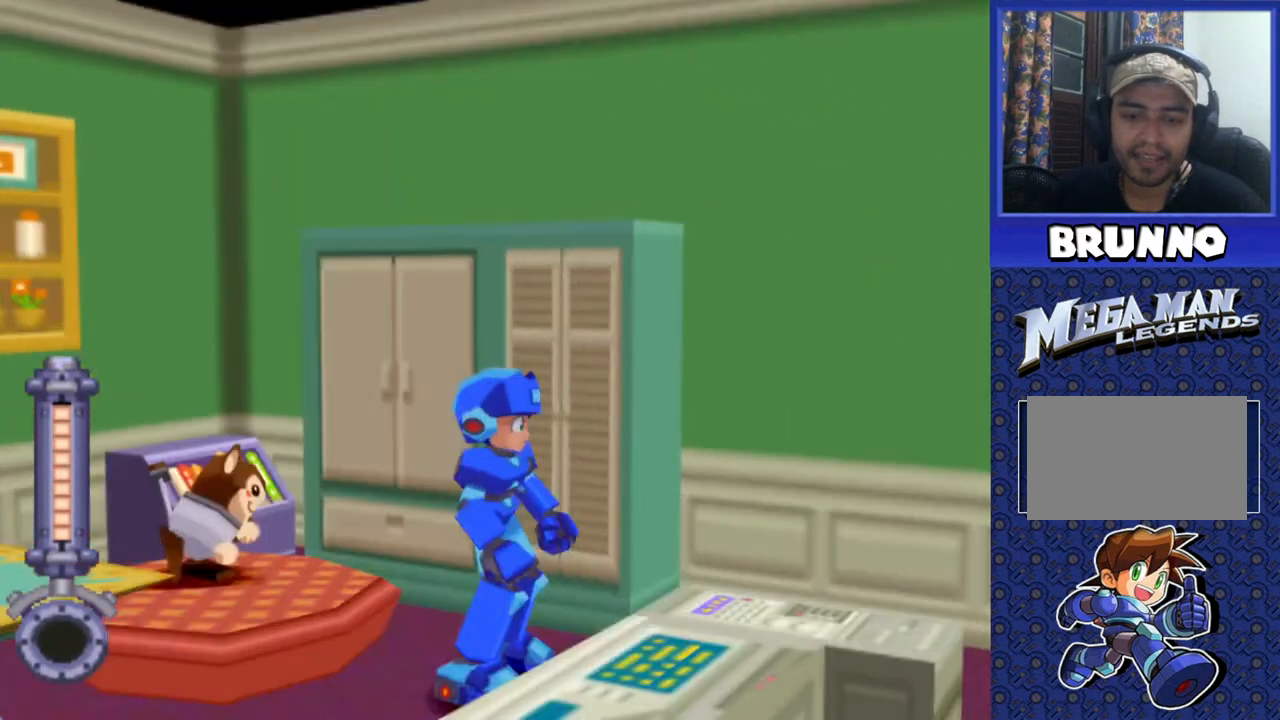
Gameplay with a controller (PlayStation layout); each line is a JSON object with the inputs held at the frame after it. "events" lists button and stick changes between this image and that frame as [ms after this image, input, new state], when the widget could be followed in between. Not read: L3 R3.
{"buttons": ["DPAD_LEFT"], "events": [[417, "DPAD_UP", "down"], [500, "DPAD_LEFT", "down"], [500, "DPAD_UP", "up"]]}
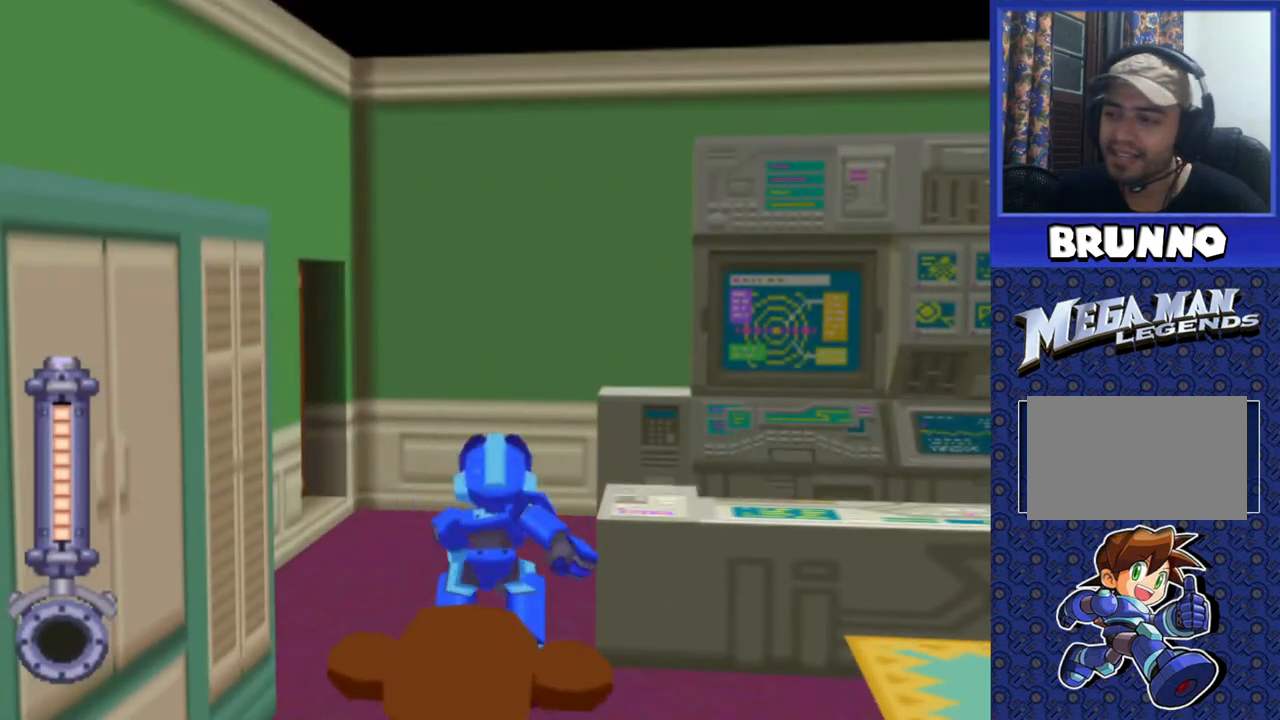
{"buttons": ["DPAD_UP"], "events": [[417, "DPAD_LEFT", "up"], [417, "DPAD_UP", "down"]]}
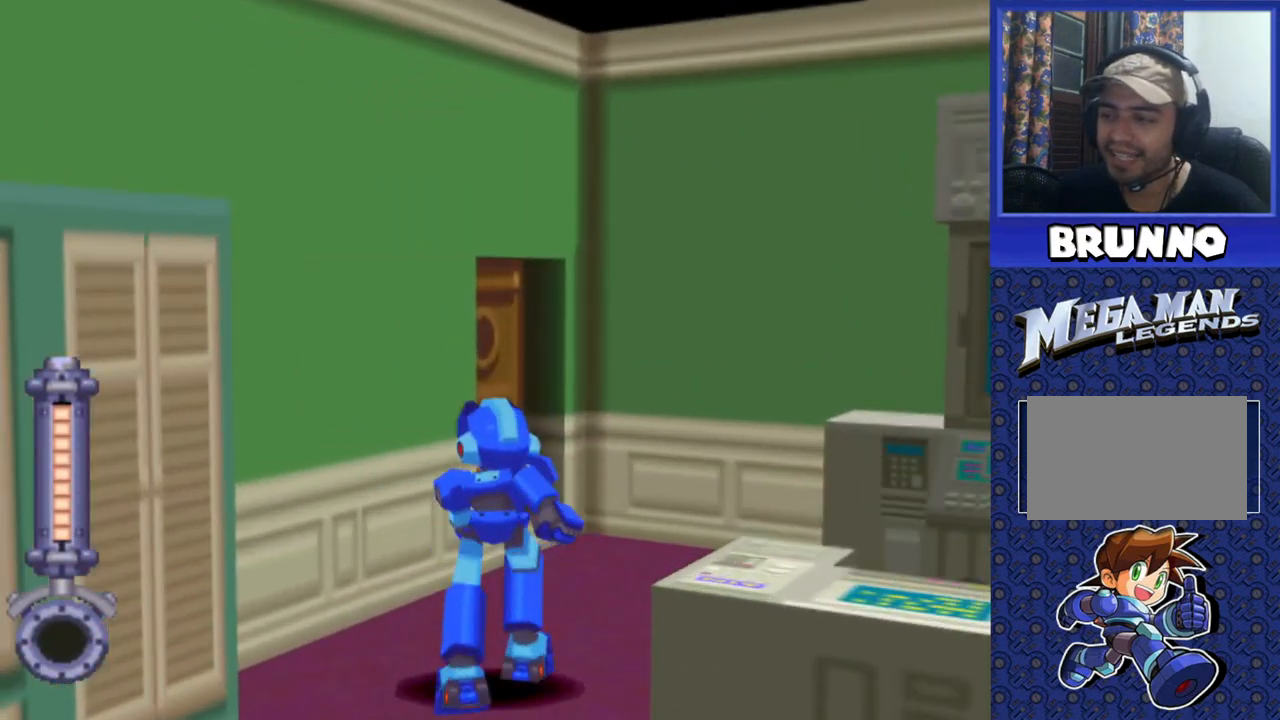
{"buttons": ["DPAD_UP"], "events": [[50, "DPAD_LEFT", "down"], [217, "DPAD_UP", "up"], [433, "DPAD_UP", "down"], [500, "DPAD_LEFT", "up"]]}
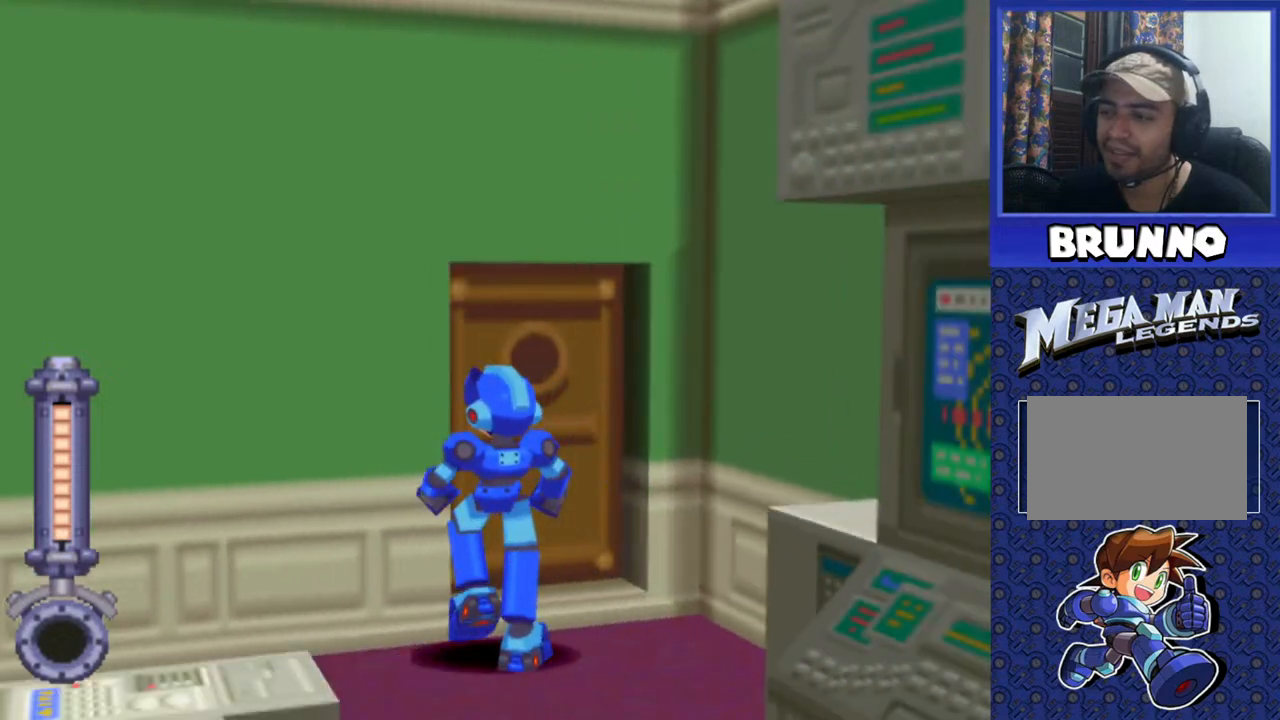
{"buttons": [], "events": [[67, "CIRCLE", "down"], [83, "DPAD_LEFT", "down"], [133, "CIRCLE", "up"], [217, "CIRCLE", "down"], [300, "CIRCLE", "up"], [300, "DPAD_UP", "up"], [317, "DPAD_LEFT", "up"], [367, "CIRCLE", "down"], [467, "CIRCLE", "up"]]}
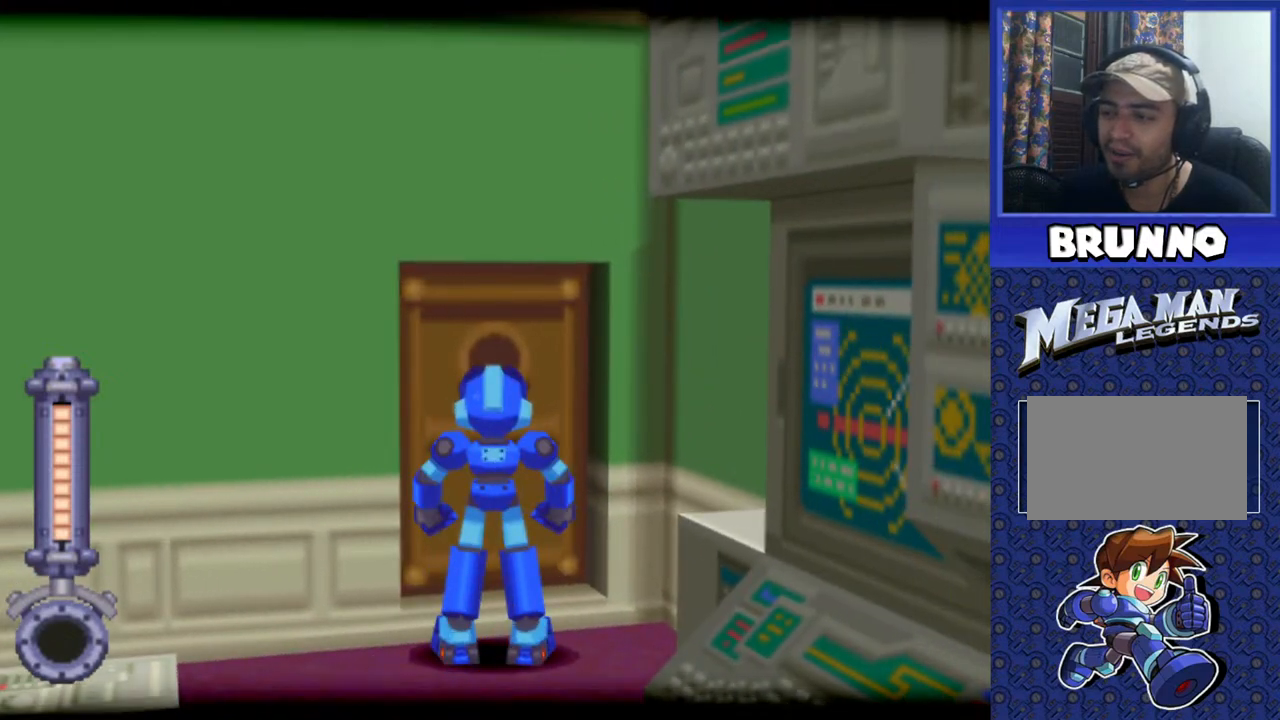
{"buttons": [], "events": []}
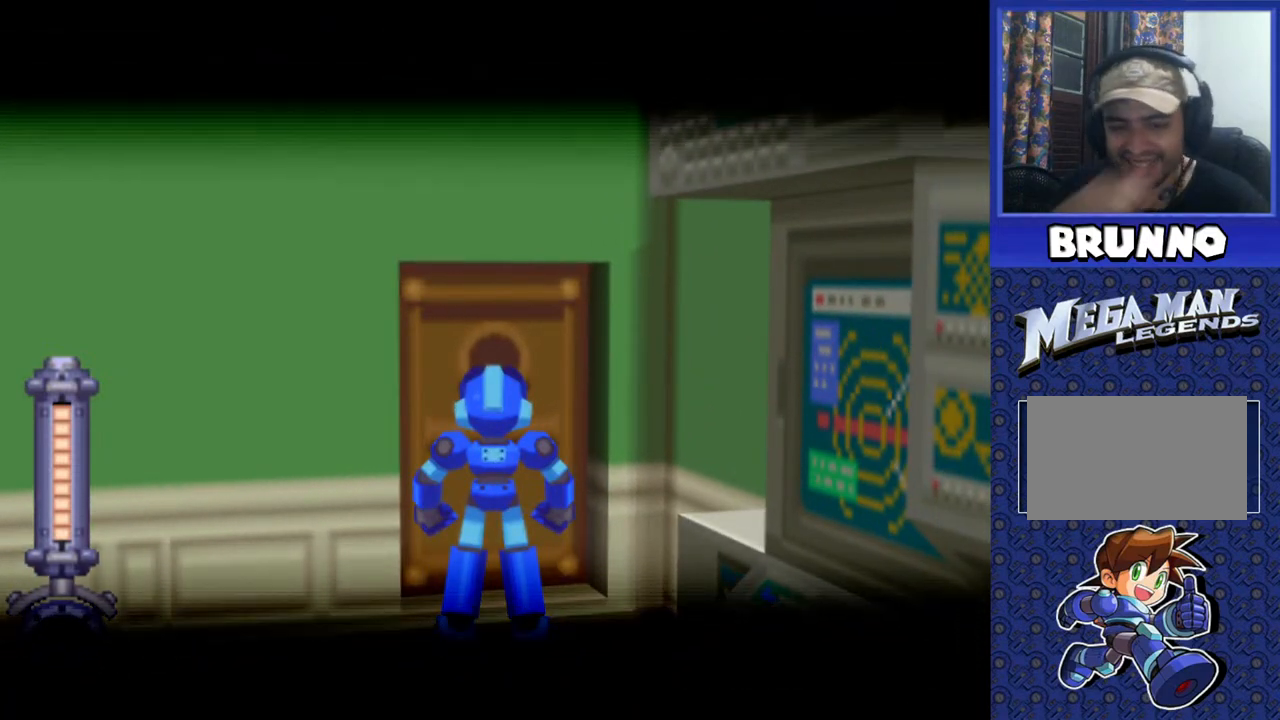
{"buttons": [], "events": []}
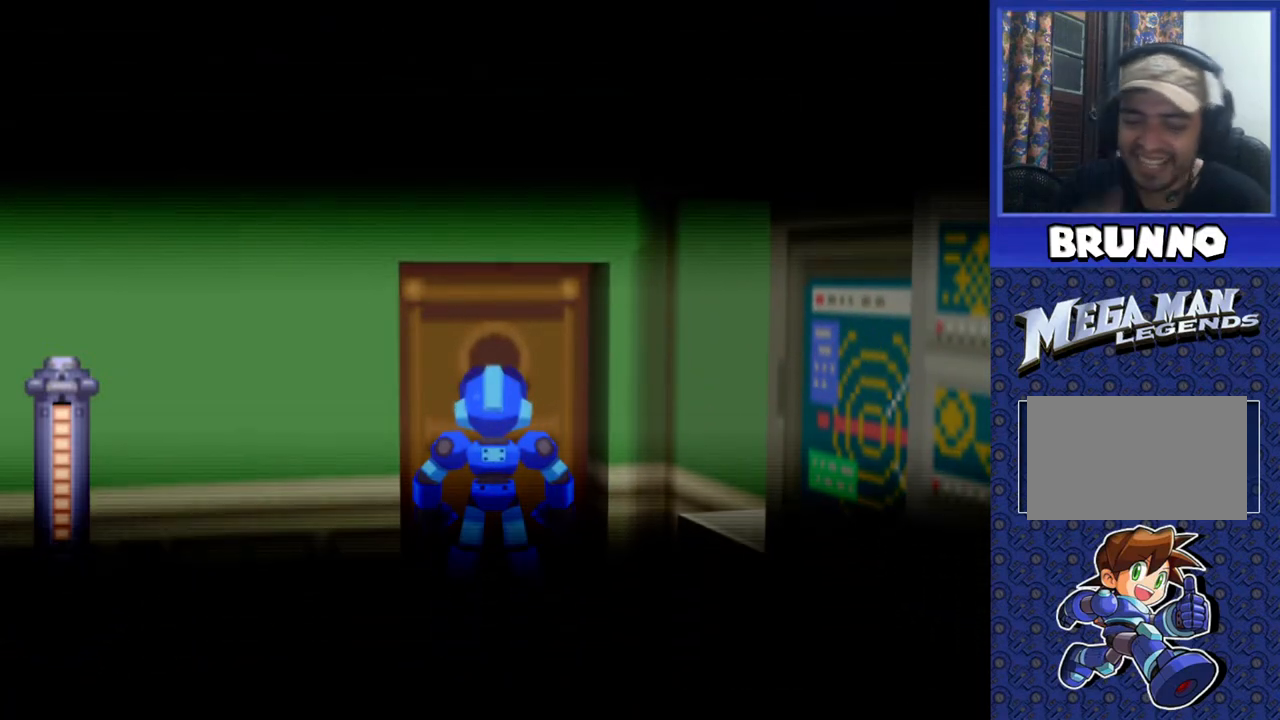
{"buttons": [], "events": []}
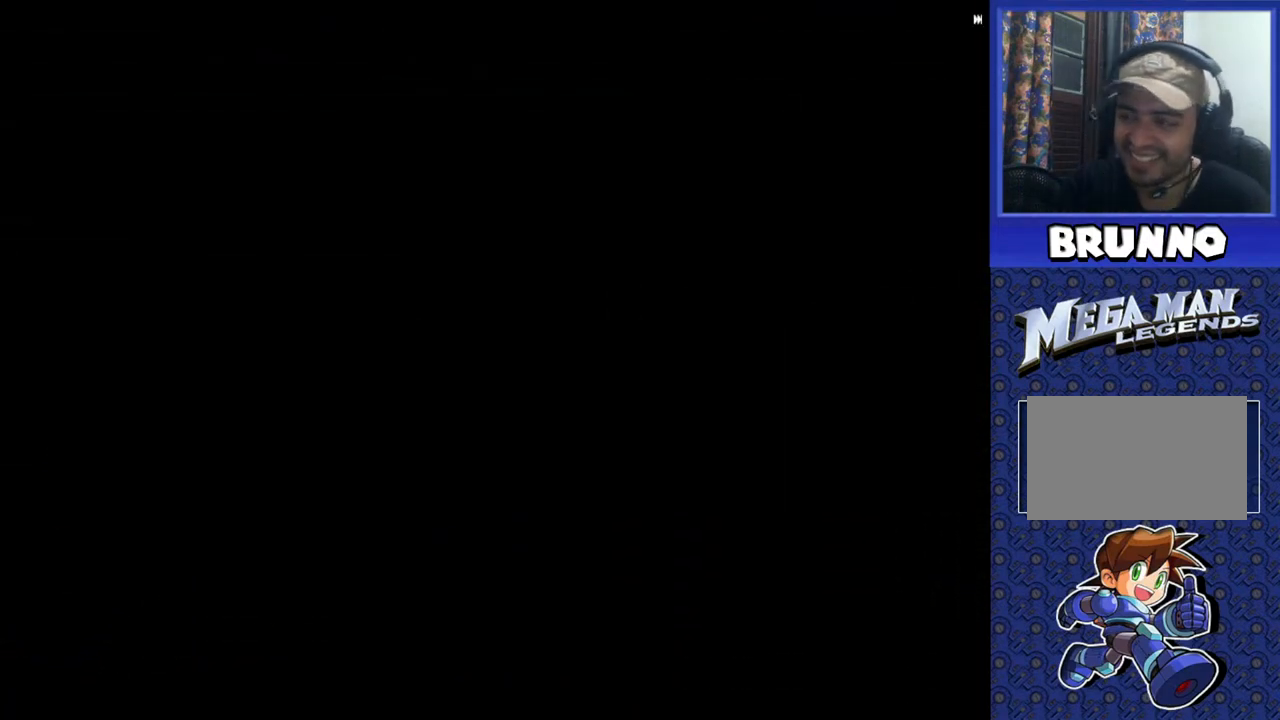
{"buttons": [], "events": []}
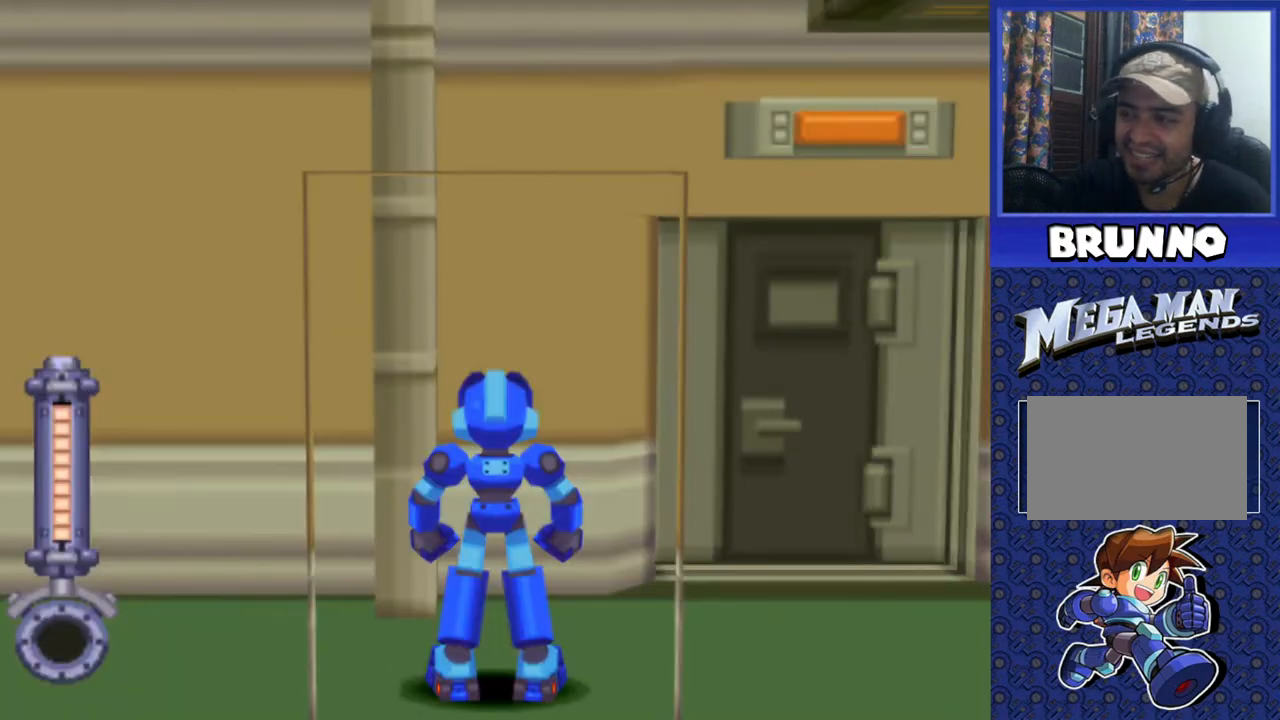
{"buttons": [], "events": [[333, "DPAD_UP", "down"], [500, "DPAD_UP", "up"]]}
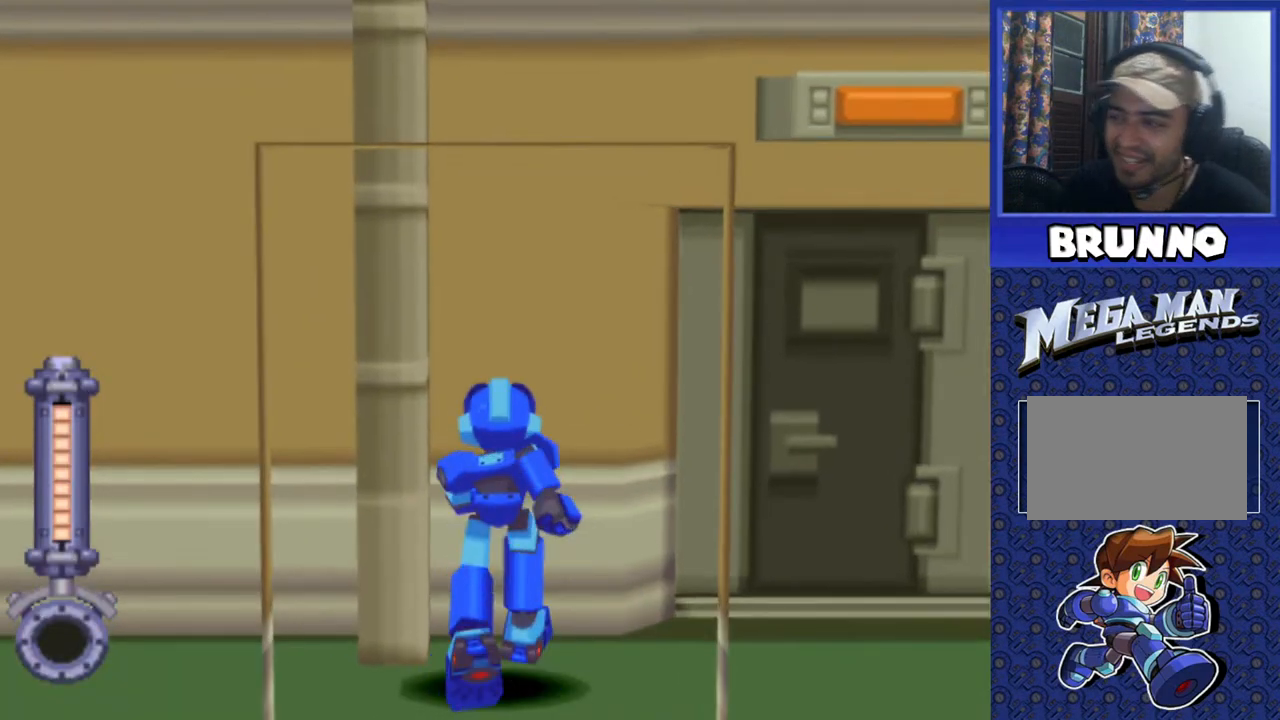
{"buttons": ["DPAD_UP"], "events": [[367, "DPAD_UP", "down"]]}
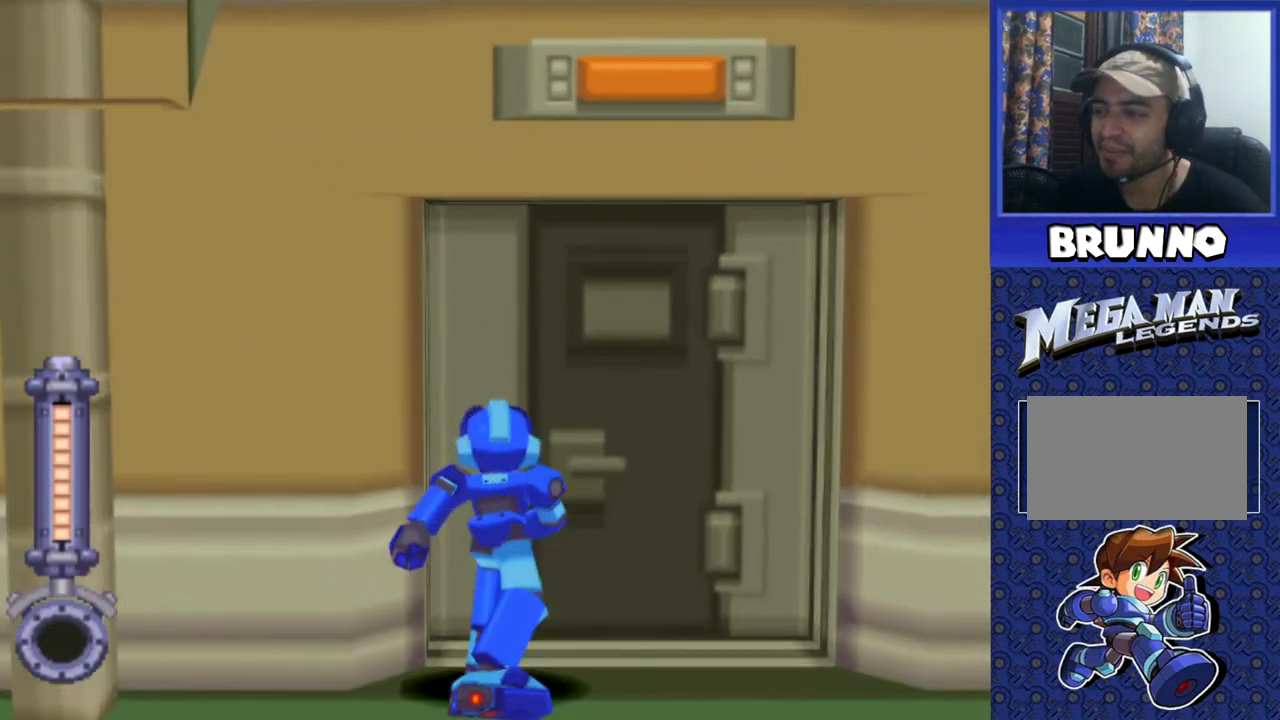
{"buttons": [], "events": [[133, "CIRCLE", "down"], [167, "DPAD_UP", "up"], [283, "CIRCLE", "up"], [317, "CIRCLE", "down"], [400, "CIRCLE", "up"]]}
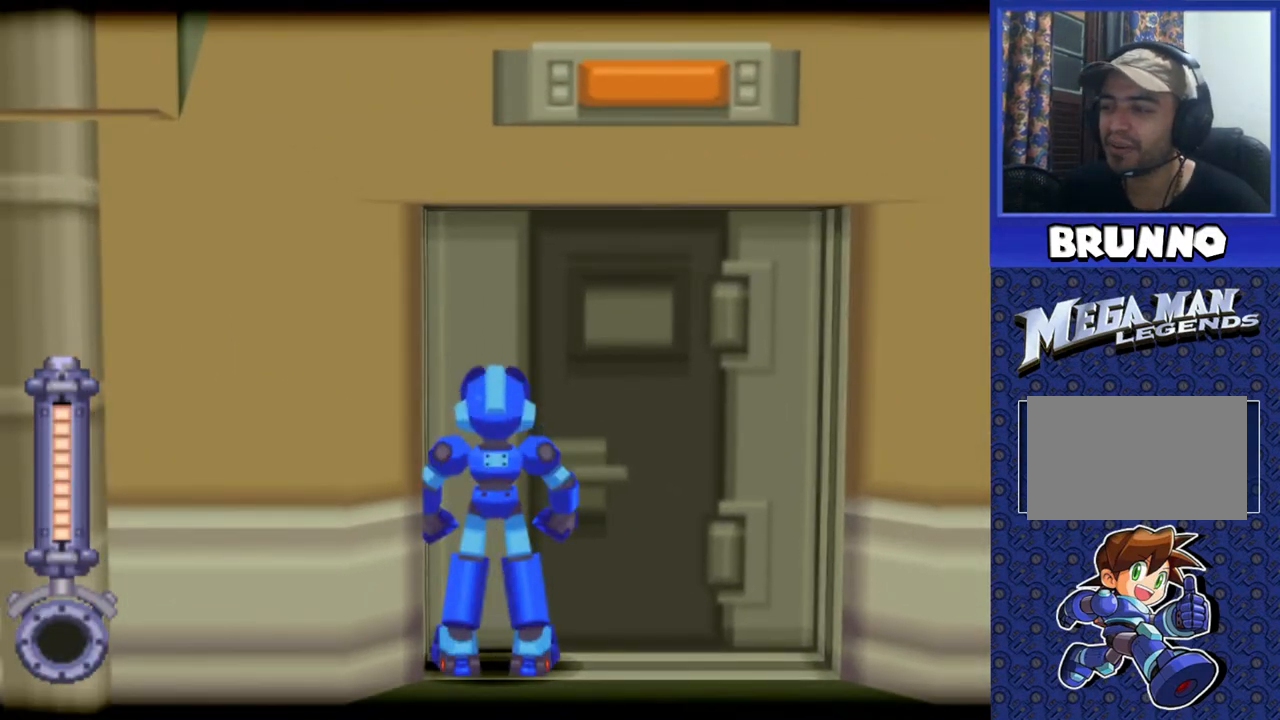
{"buttons": [], "events": []}
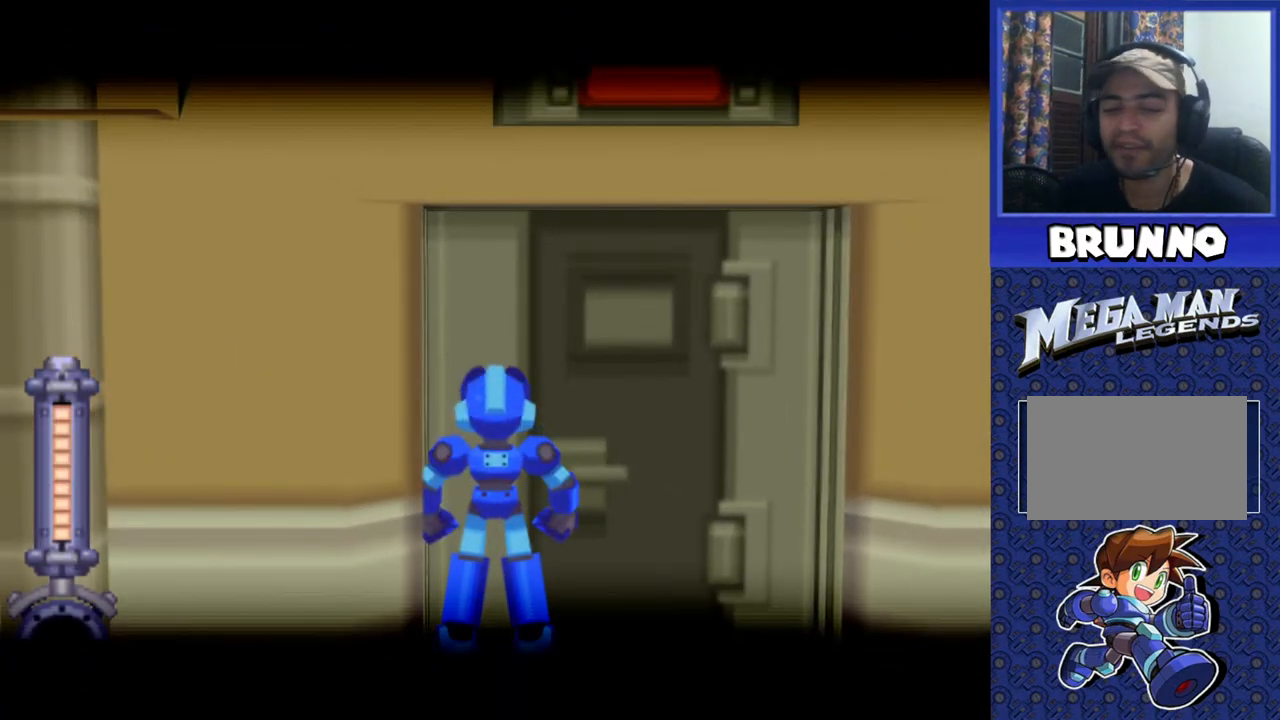
{"buttons": [], "events": []}
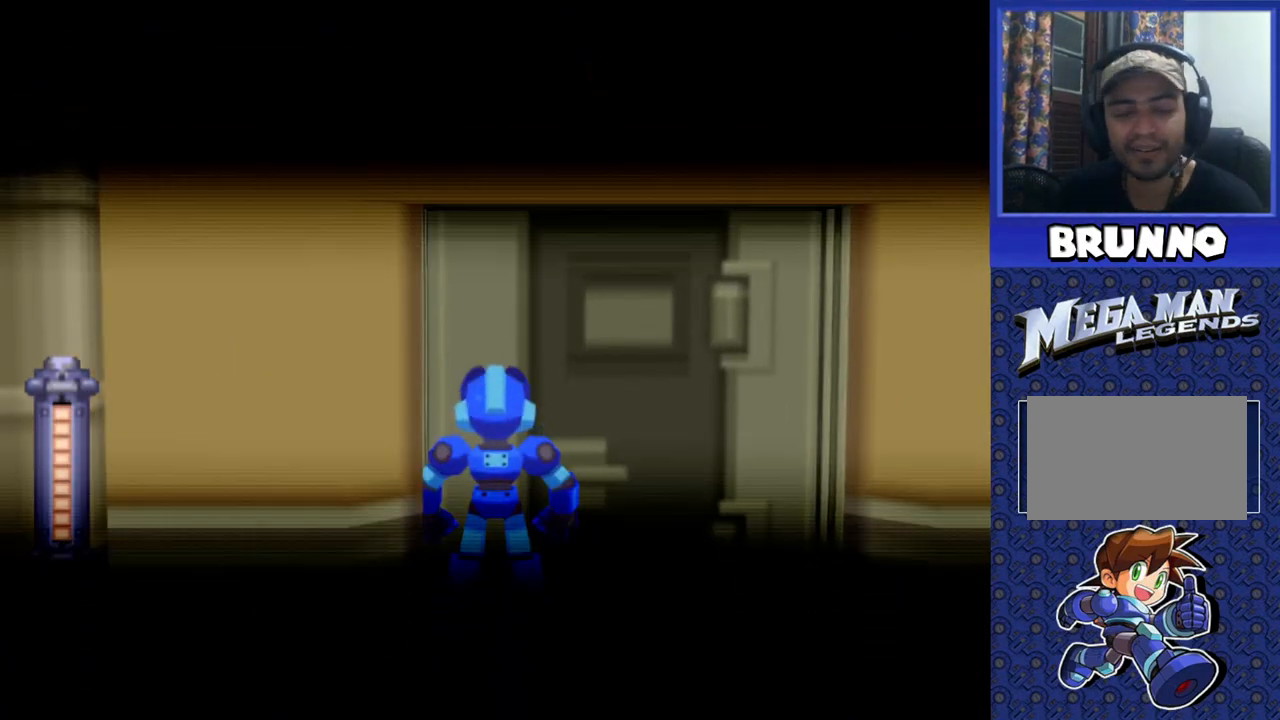
{"buttons": [], "events": []}
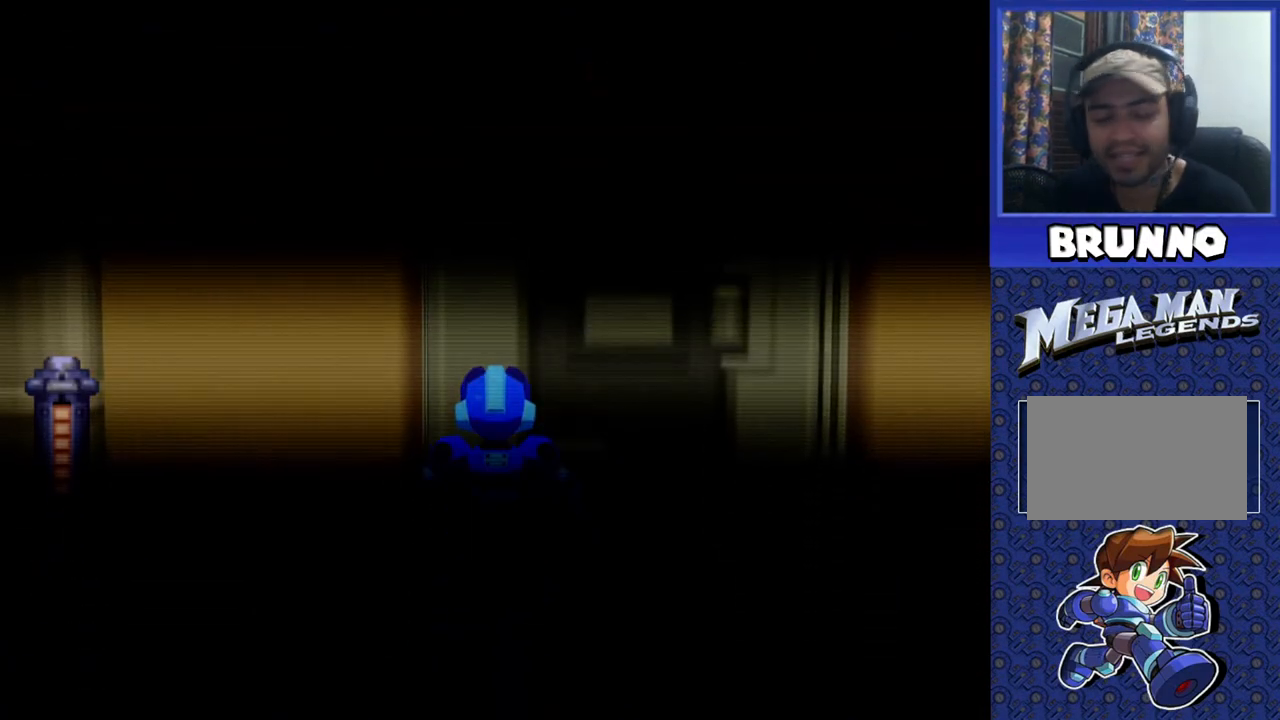
{"buttons": [], "events": []}
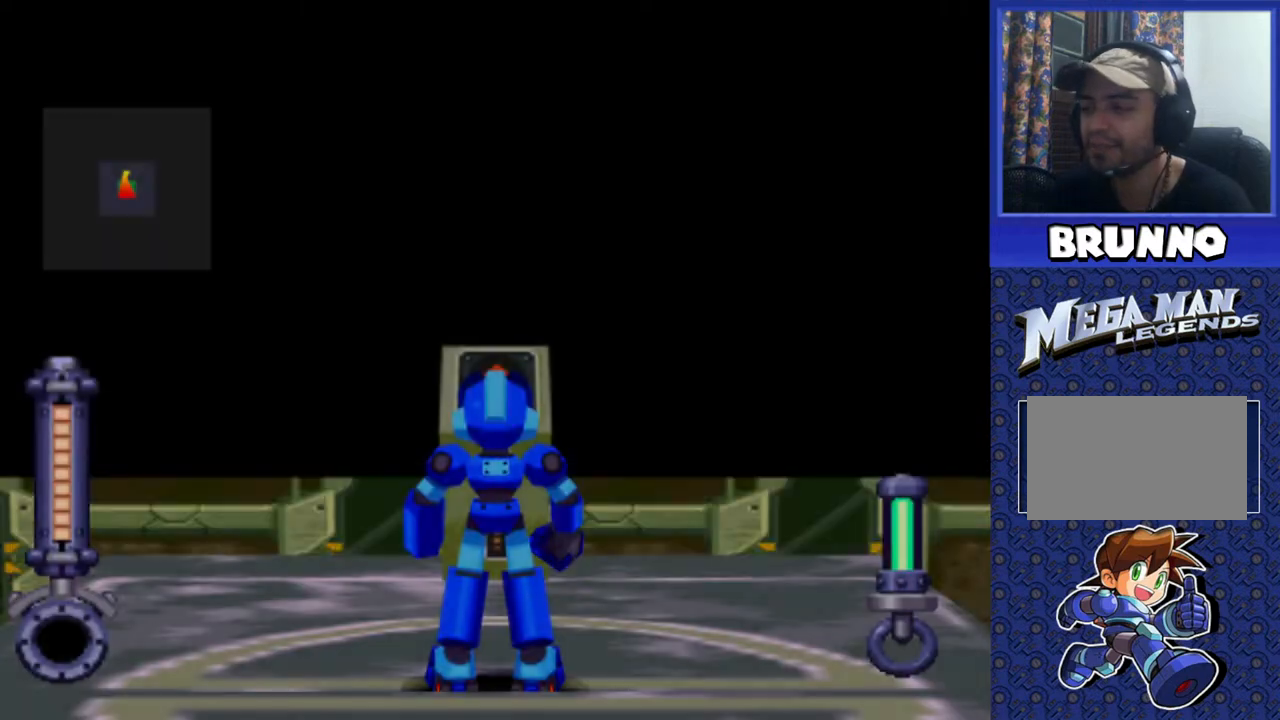
{"buttons": [], "events": [[367, "L2", "down"], [383, "L2", "up"]]}